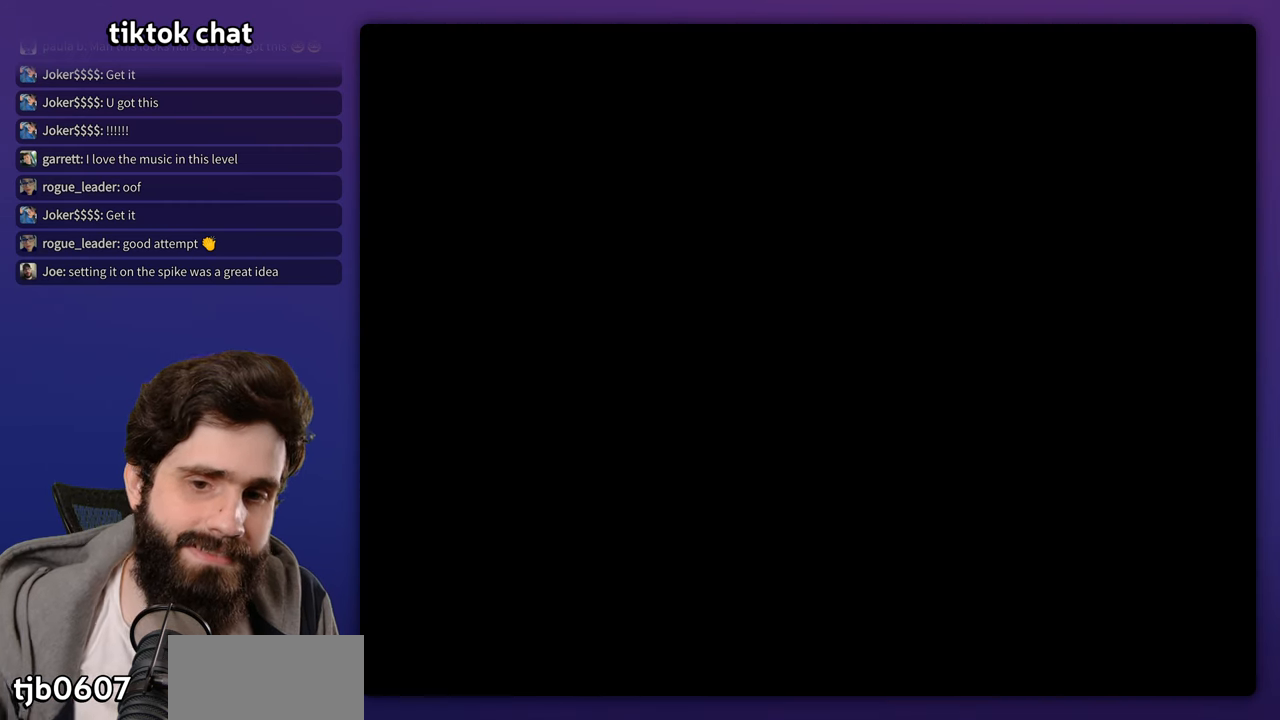
Gameplay with a controller (Nintendo layout); each line is a JSON object with the inputs held at the frame after it. "events" lists button and stick changes between this image and that frame as [ms after this image, input, new state], when the widget could be followed in between. Not read: A B L3 R3 Y.
{"buttons": [], "events": []}
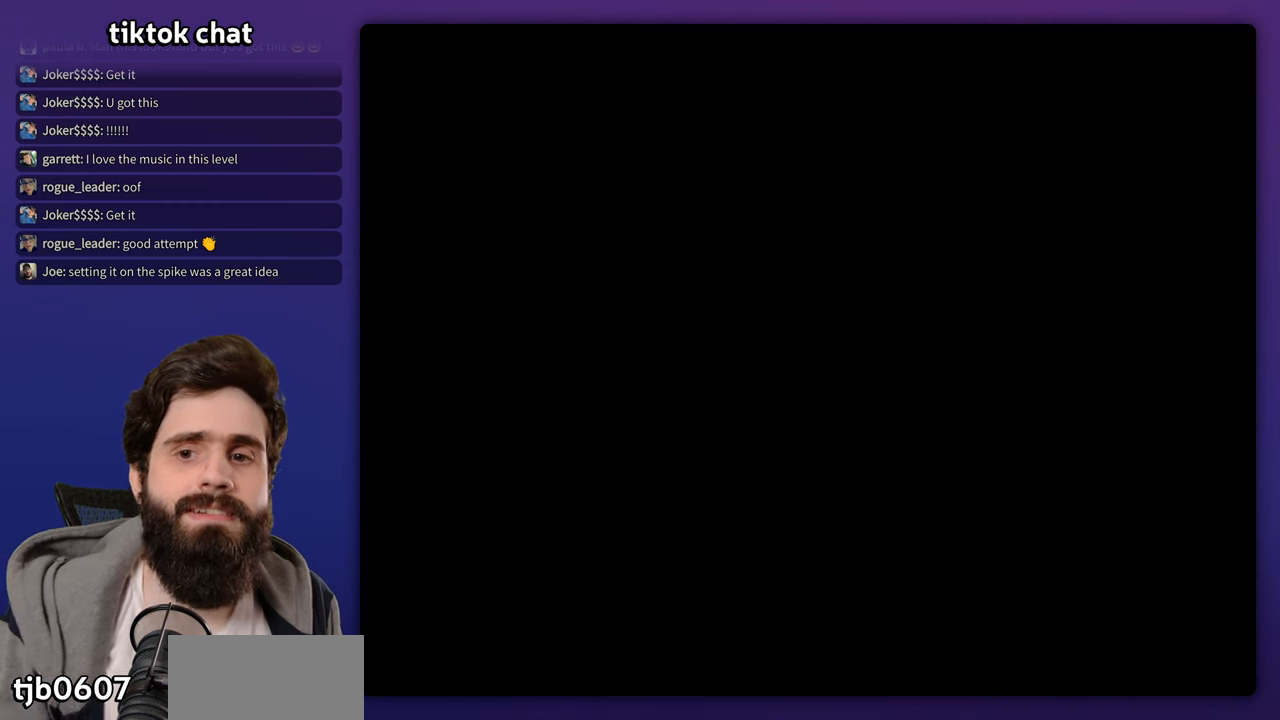
{"buttons": [], "events": []}
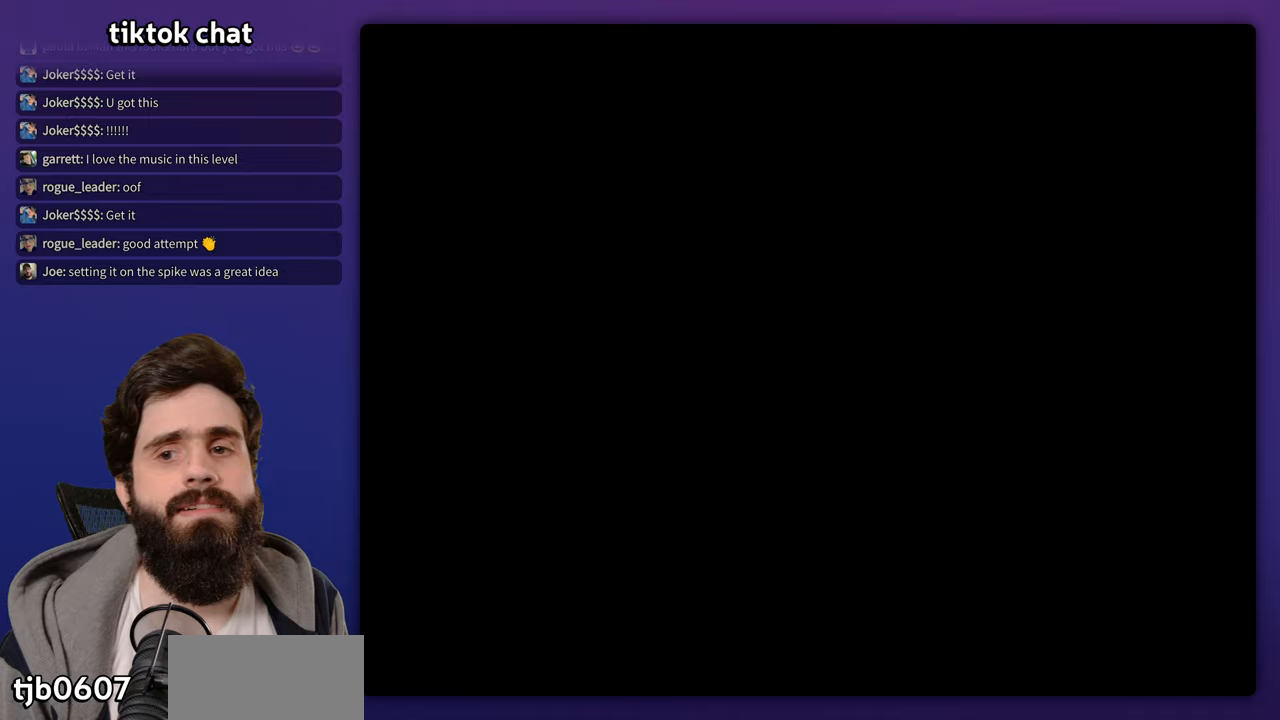
{"buttons": [], "events": []}
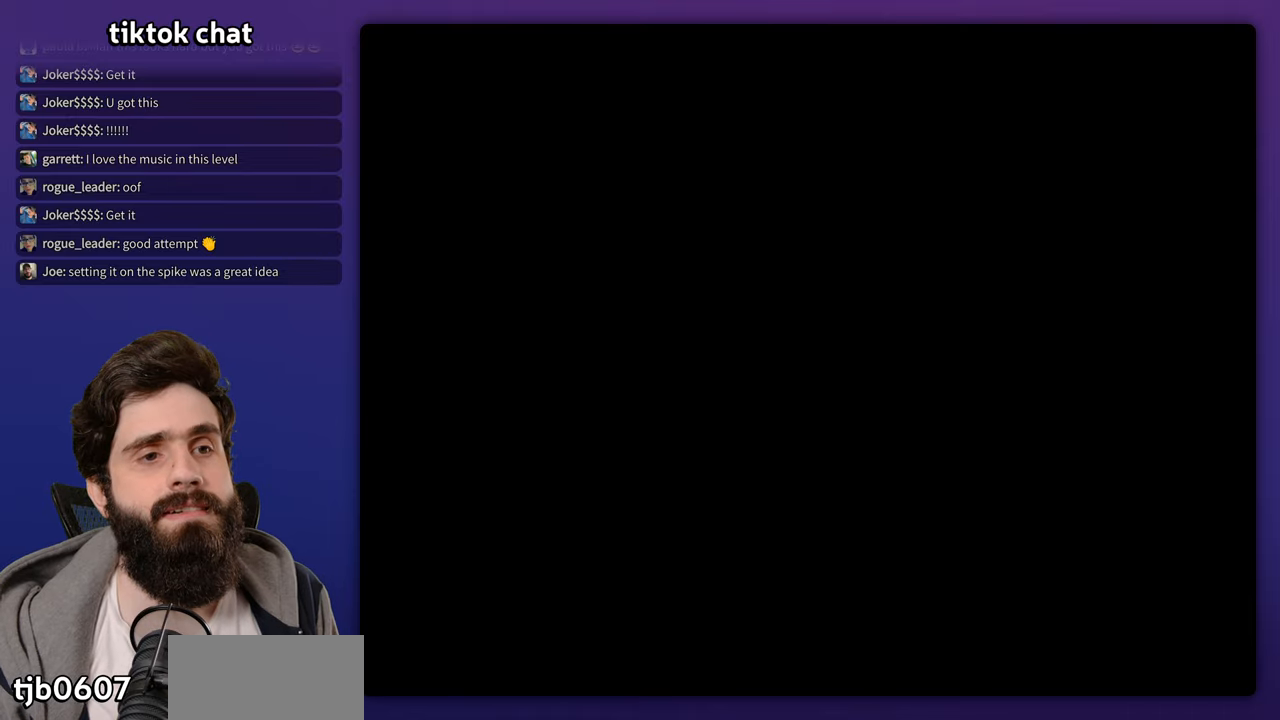
{"buttons": [], "events": []}
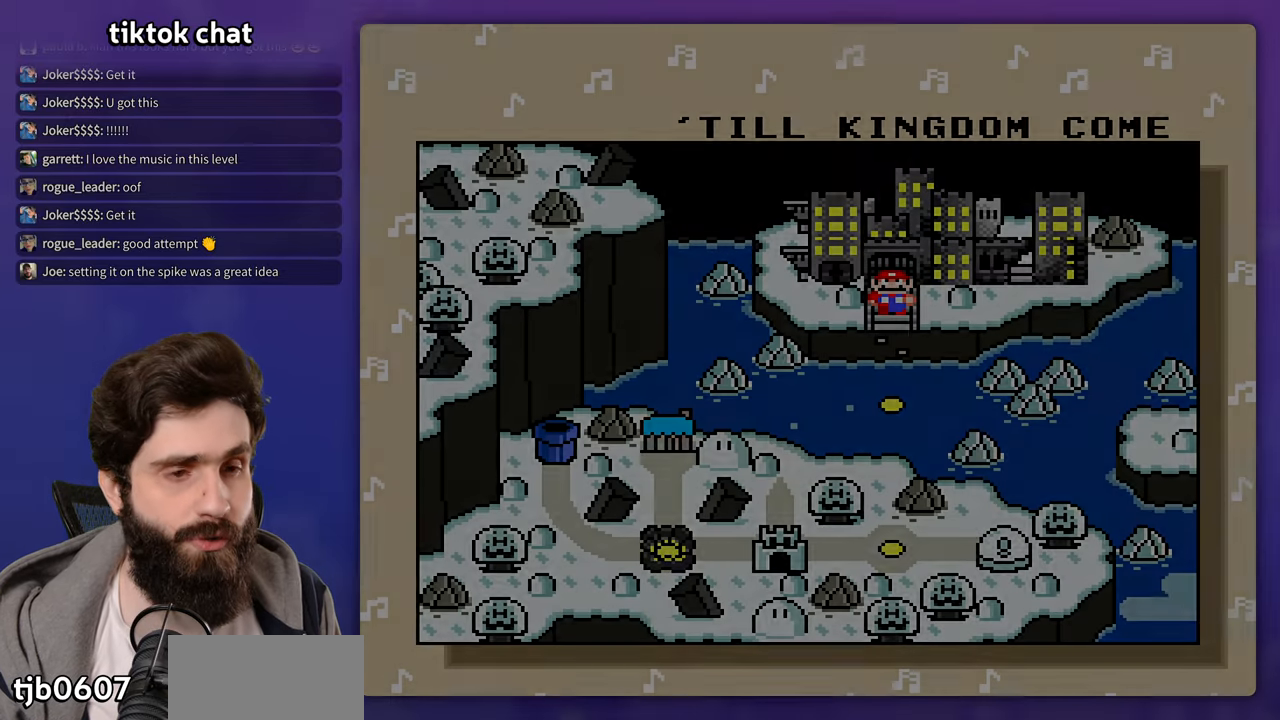
{"buttons": [], "events": []}
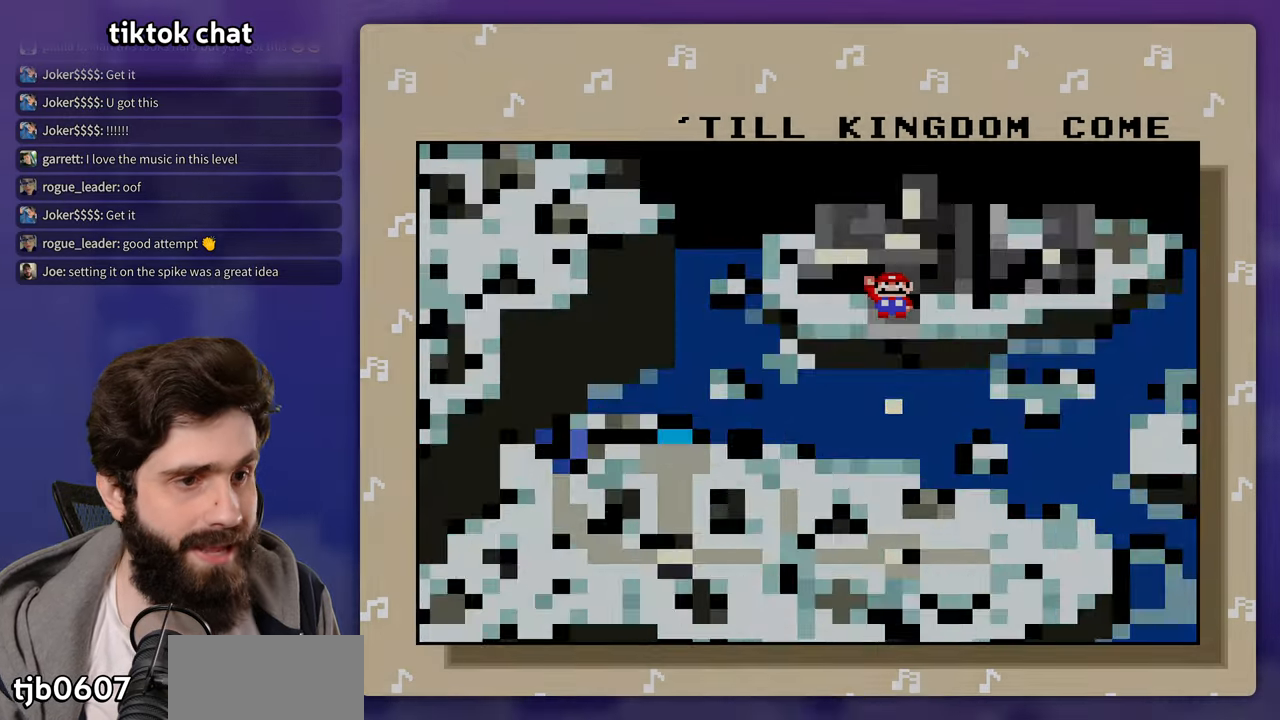
{"buttons": [], "events": [[400, "START", "down"], [467, "START", "up"]]}
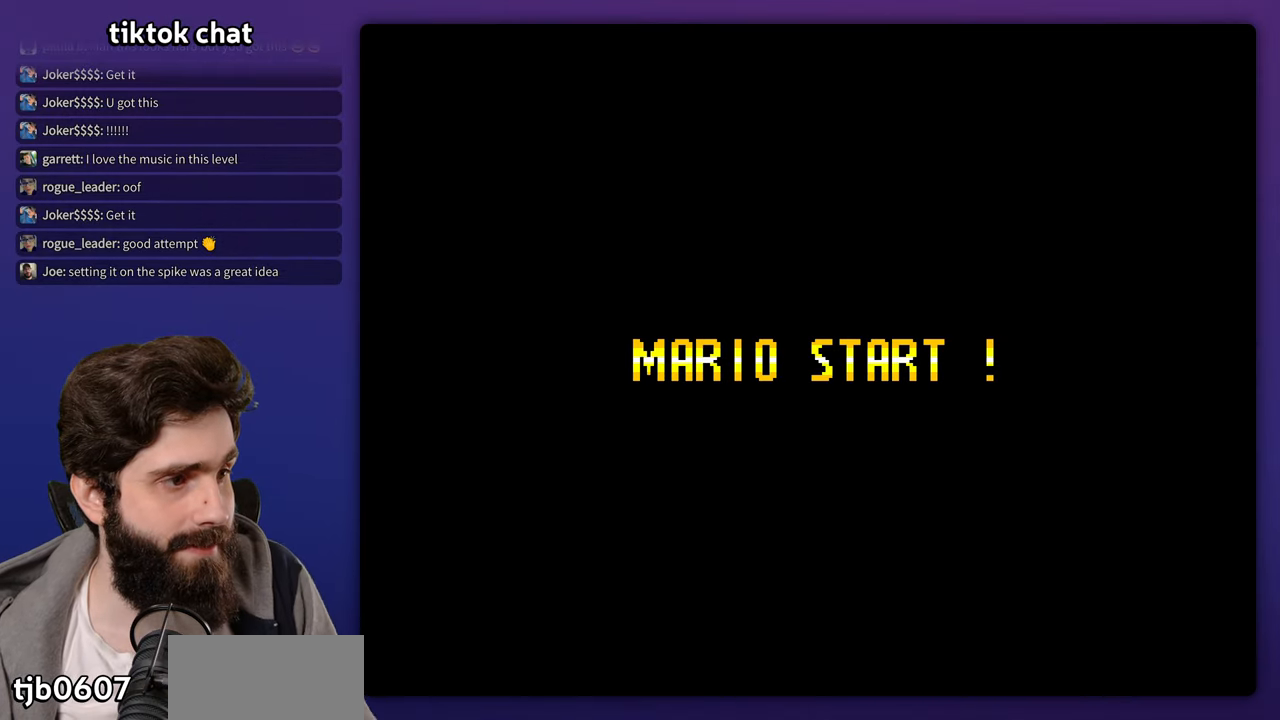
{"buttons": [], "events": [[133, "START", "down"], [300, "START", "up"]]}
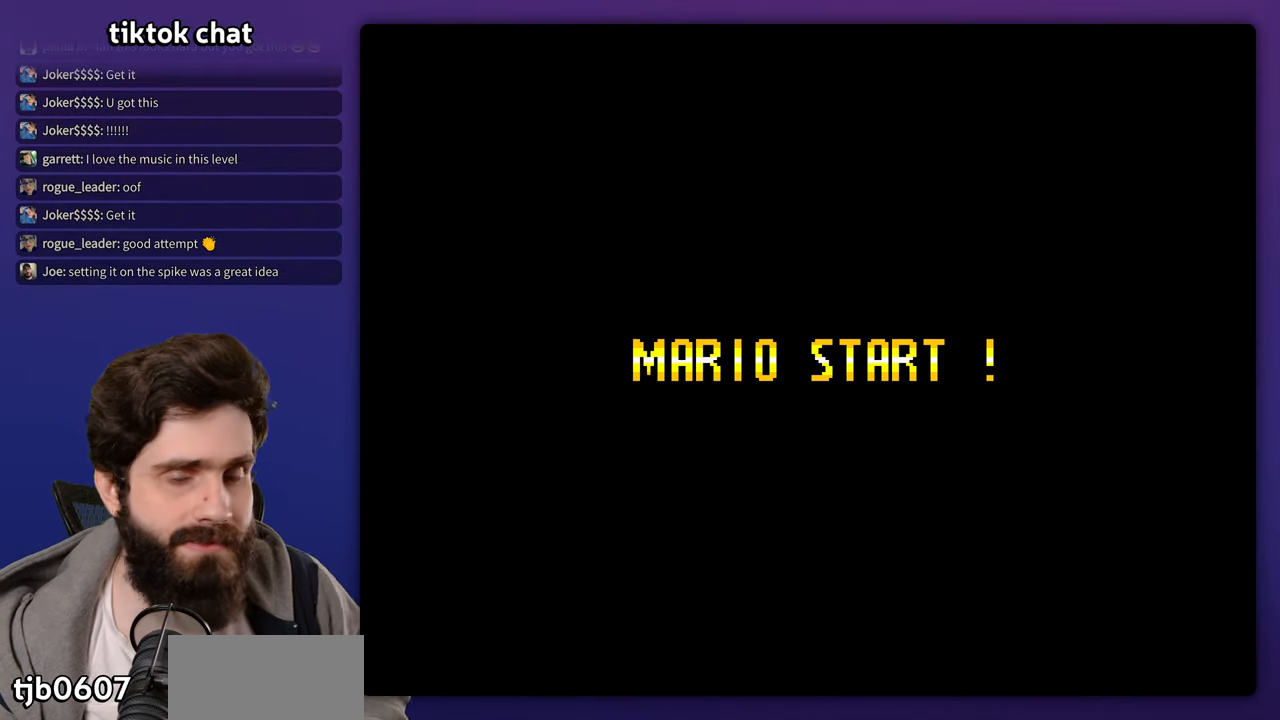
{"buttons": [], "events": []}
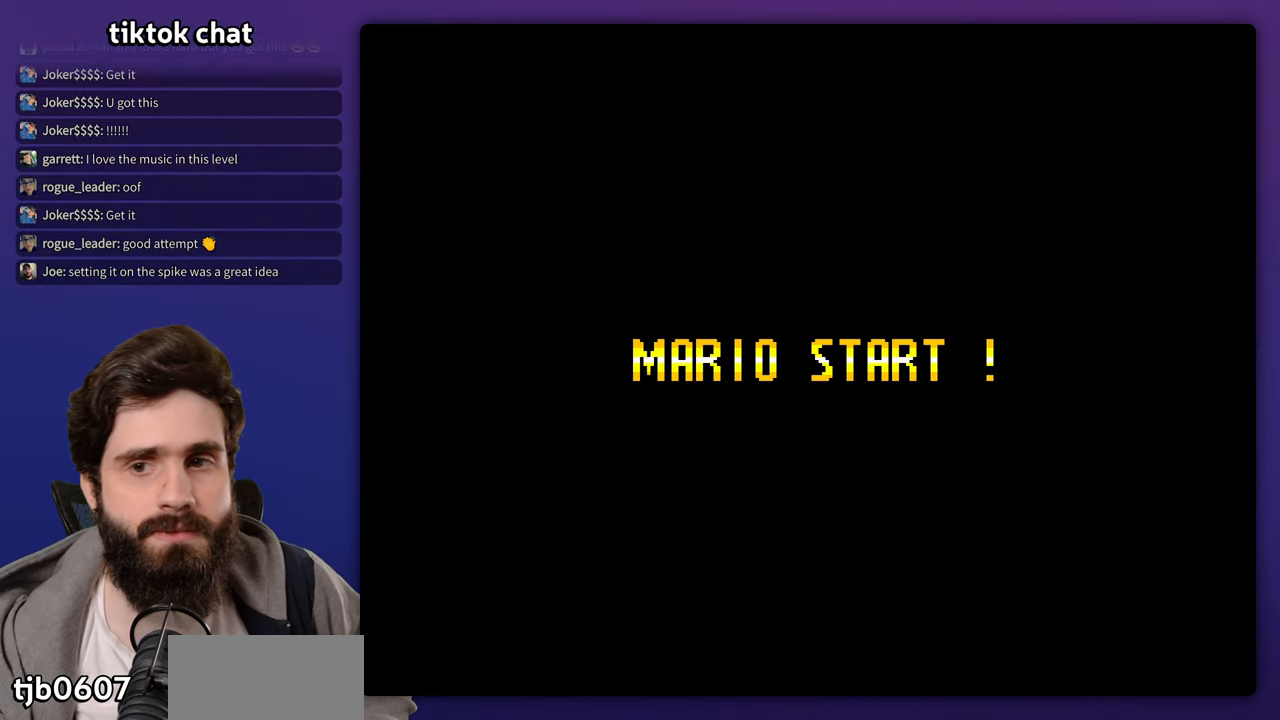
{"buttons": []}
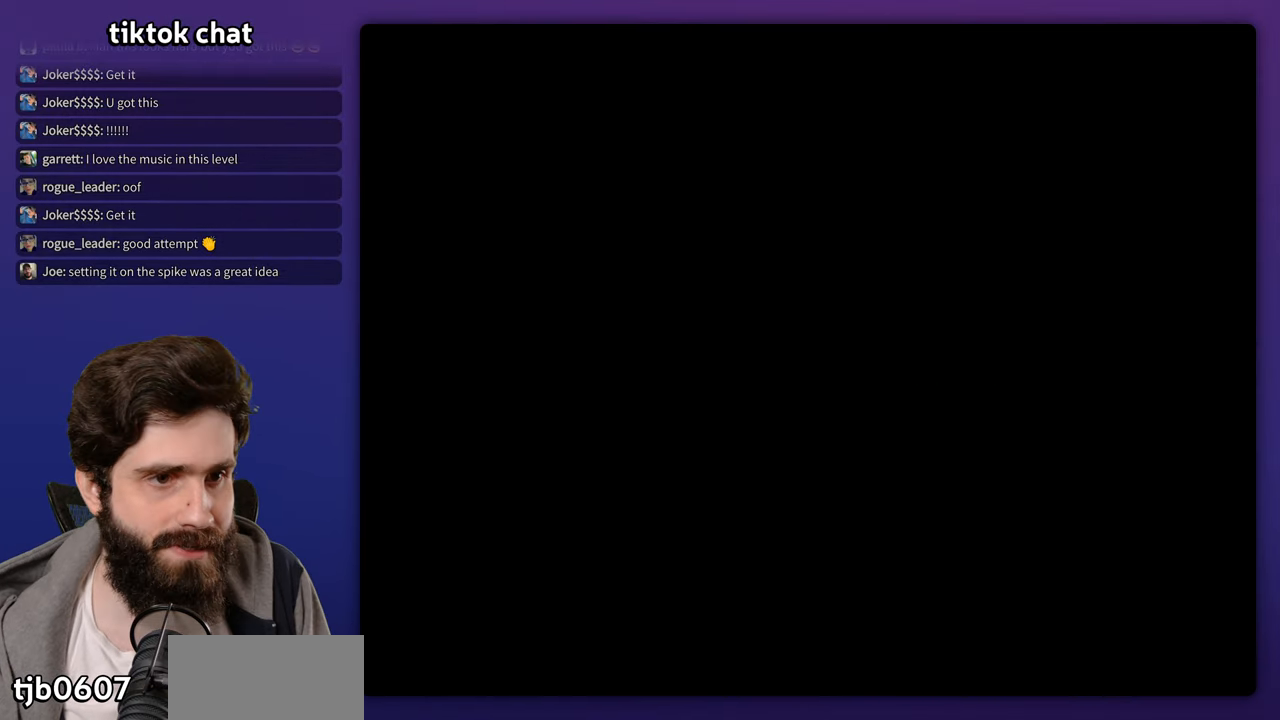
{"buttons": []}
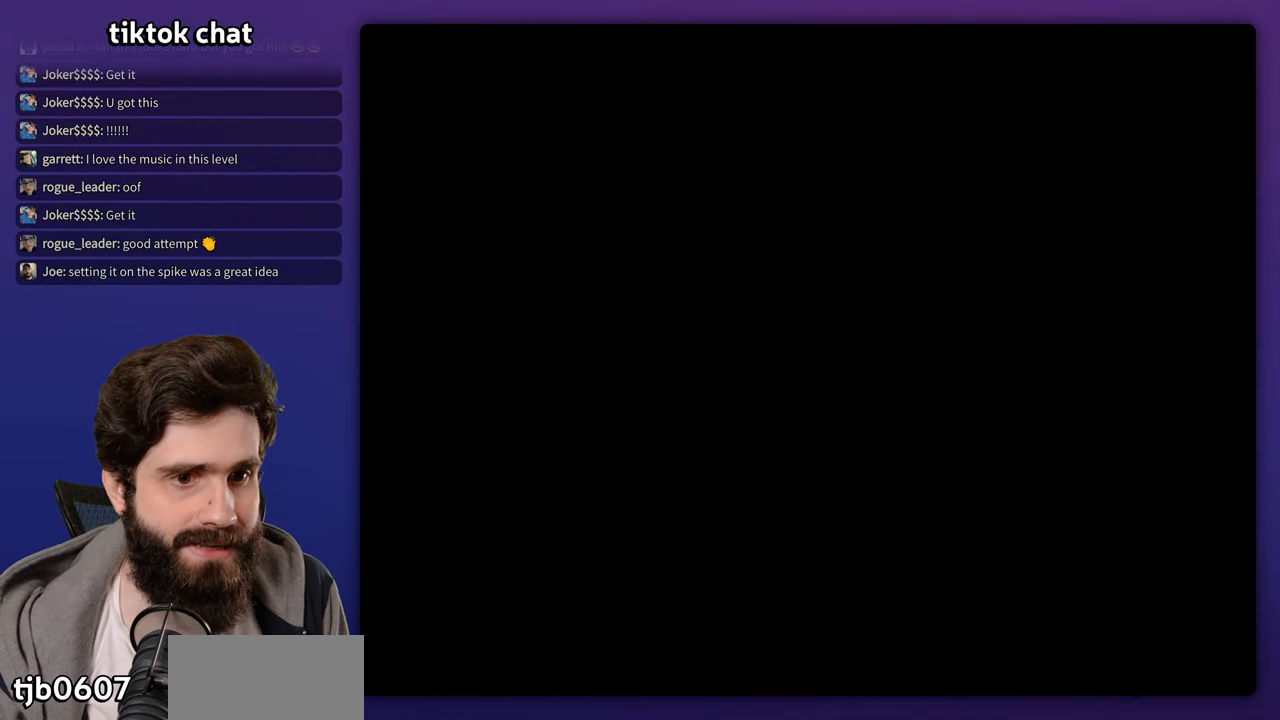
{"buttons": [], "events": []}
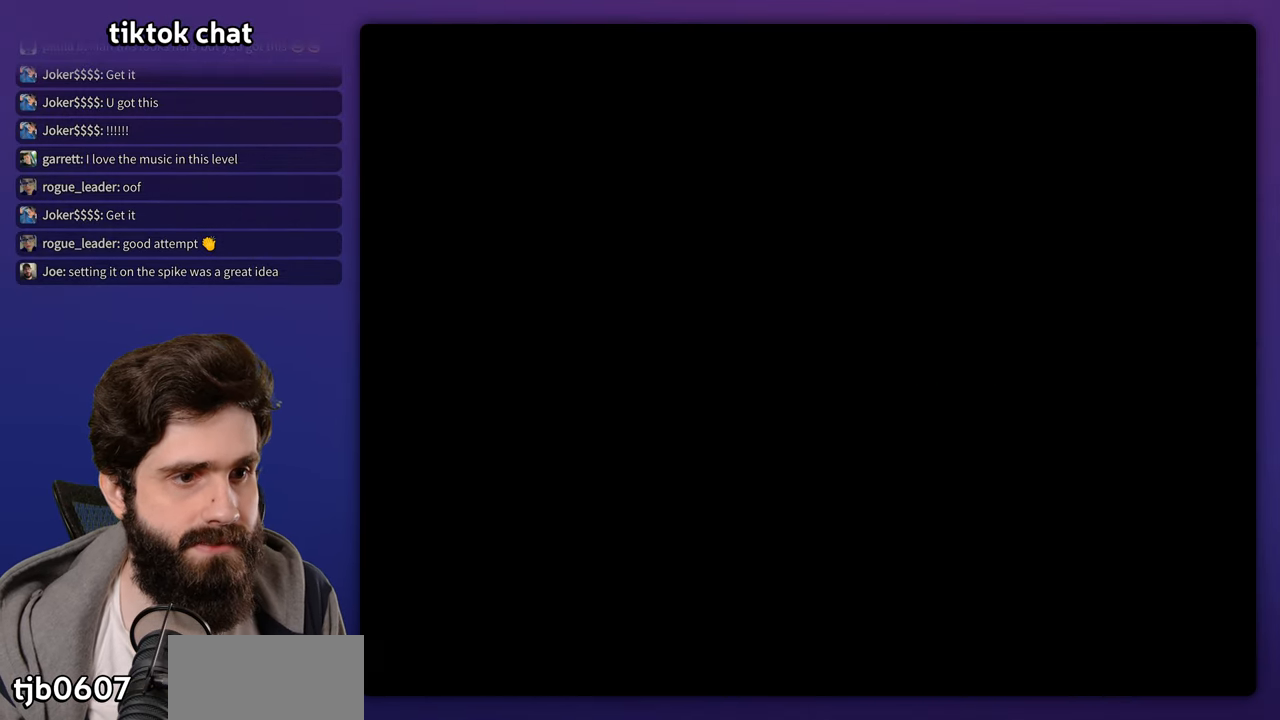
{"buttons": [], "events": []}
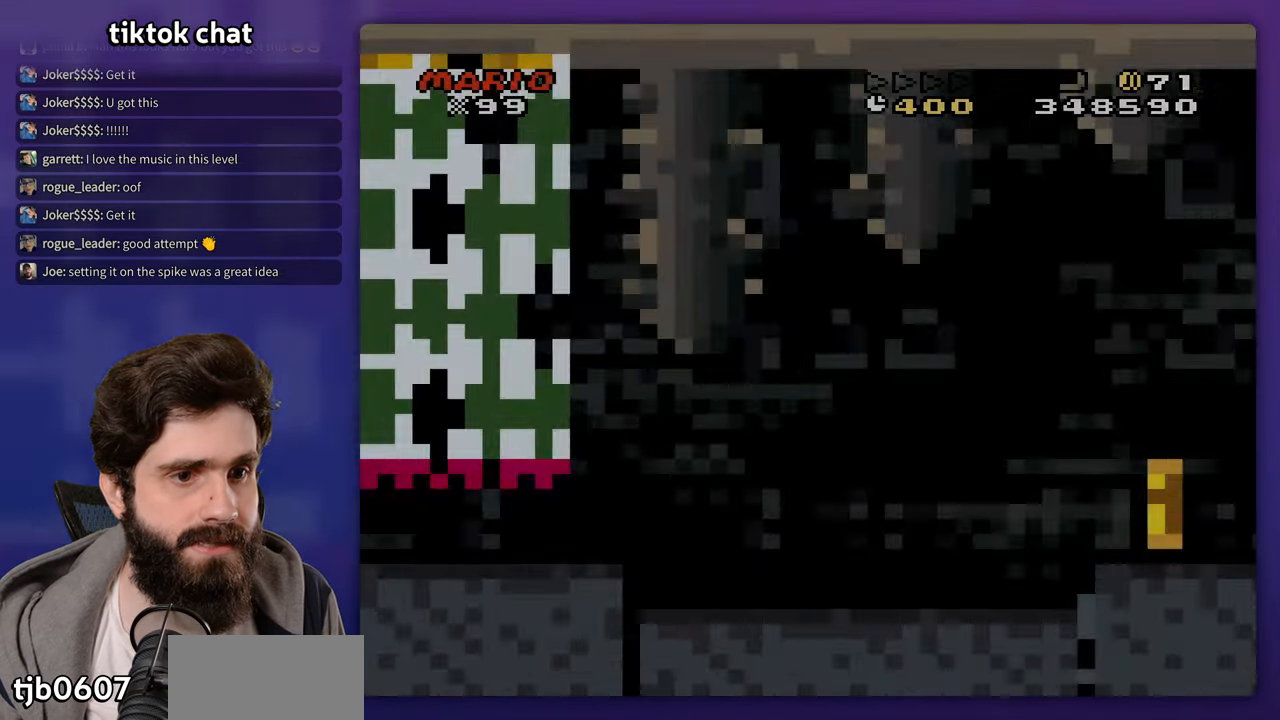
{"buttons": ["DPAD_RIGHT"], "events": [[117, "DPAD_RIGHT", "down"]]}
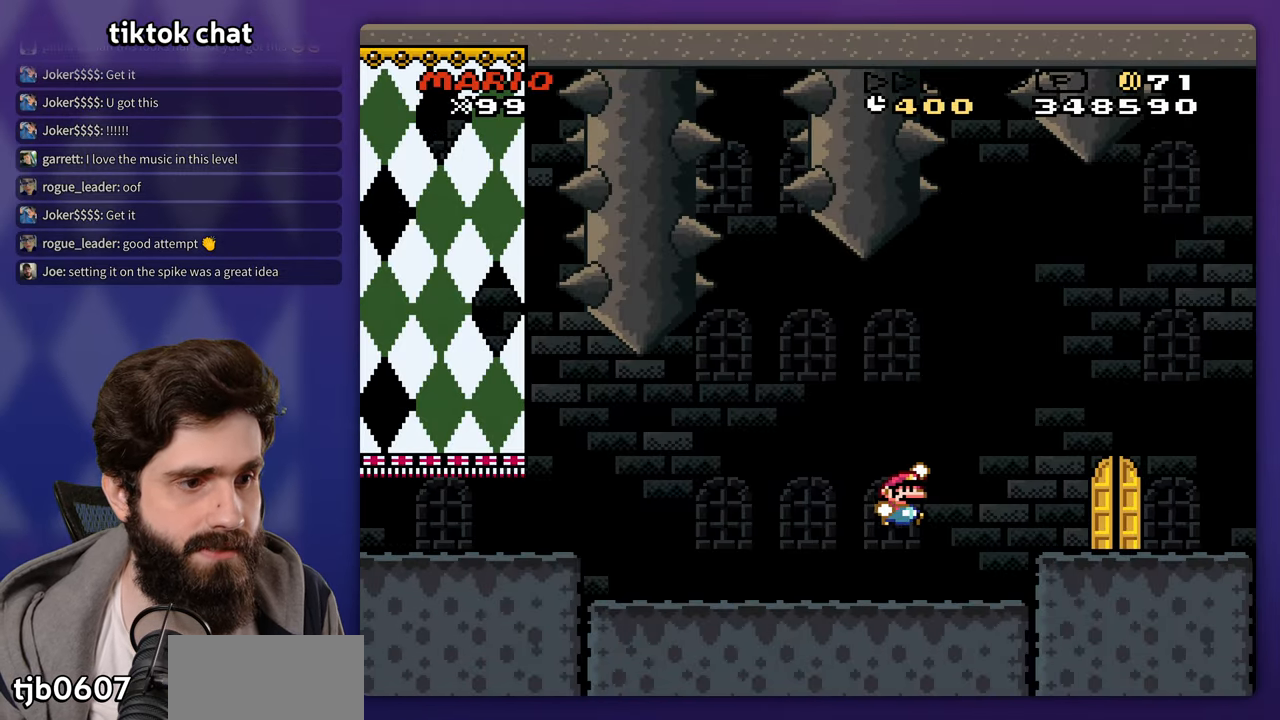
{"buttons": ["DPAD_UP"], "events": [[267, "DPAD_RIGHT", "up"], [467, "DPAD_UP", "down"]]}
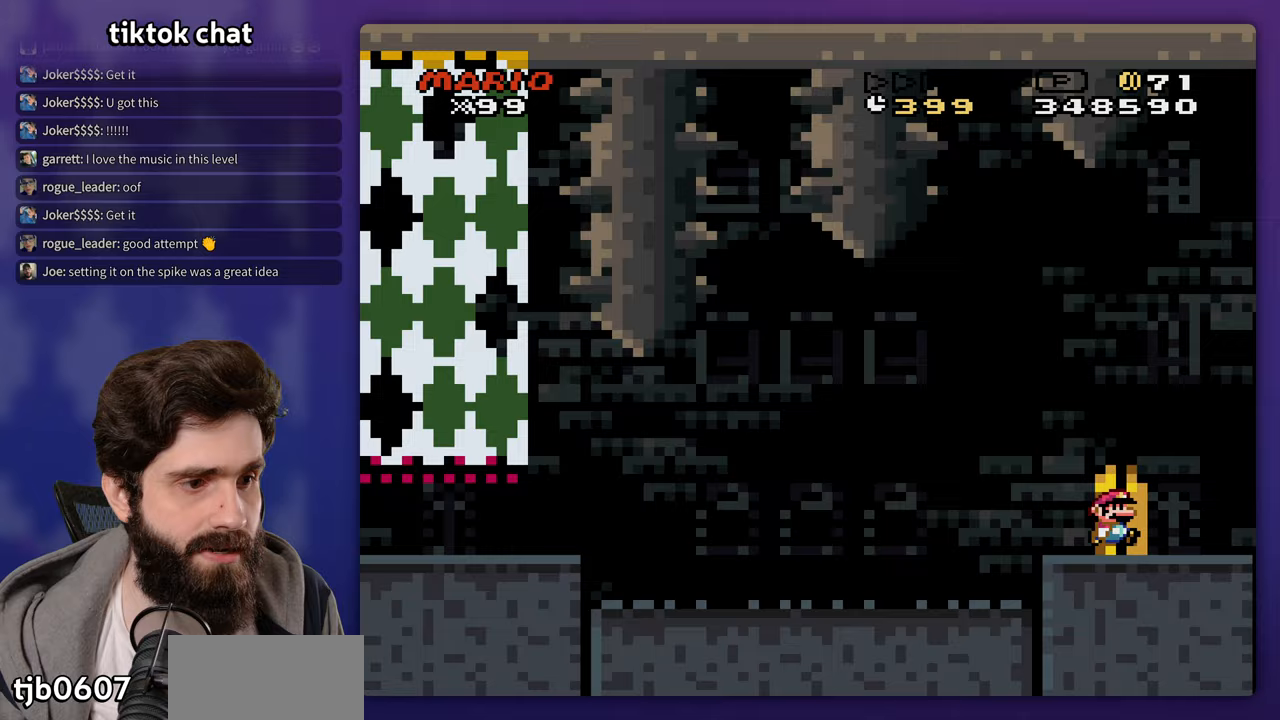
{"buttons": [], "events": [[117, "DPAD_UP", "up"]]}
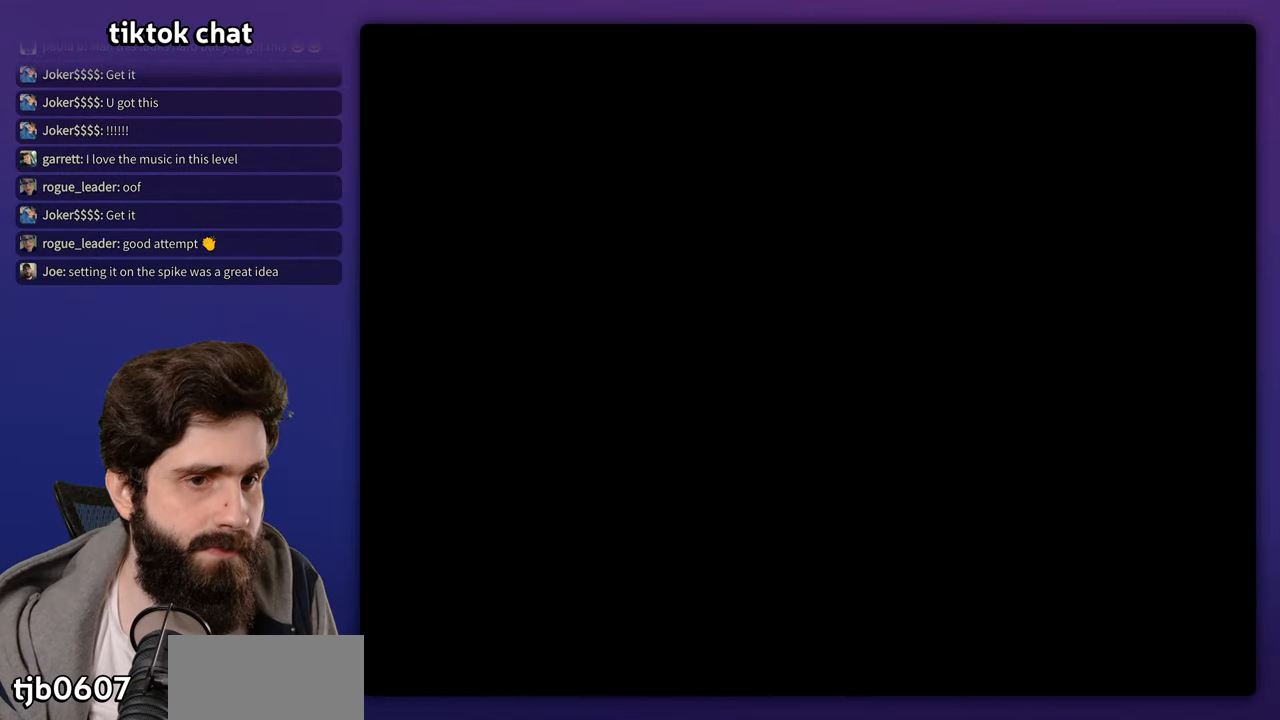
{"buttons": [], "events": []}
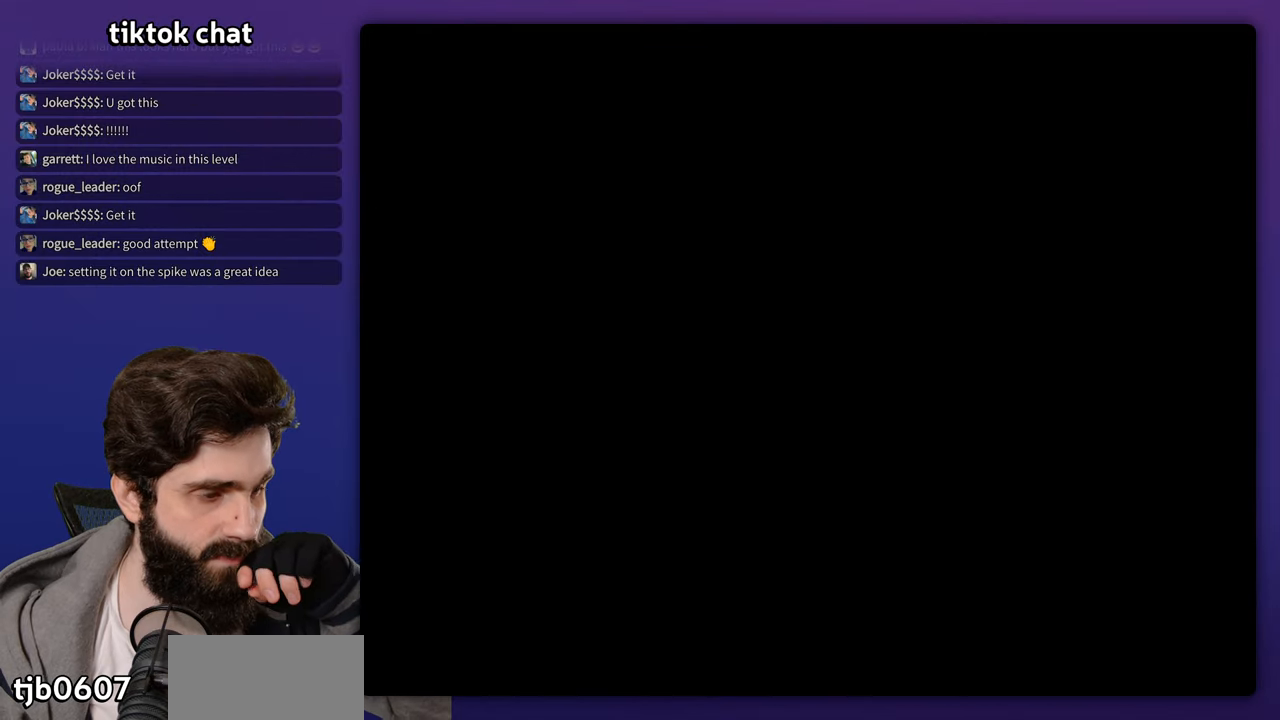
{"buttons": []}
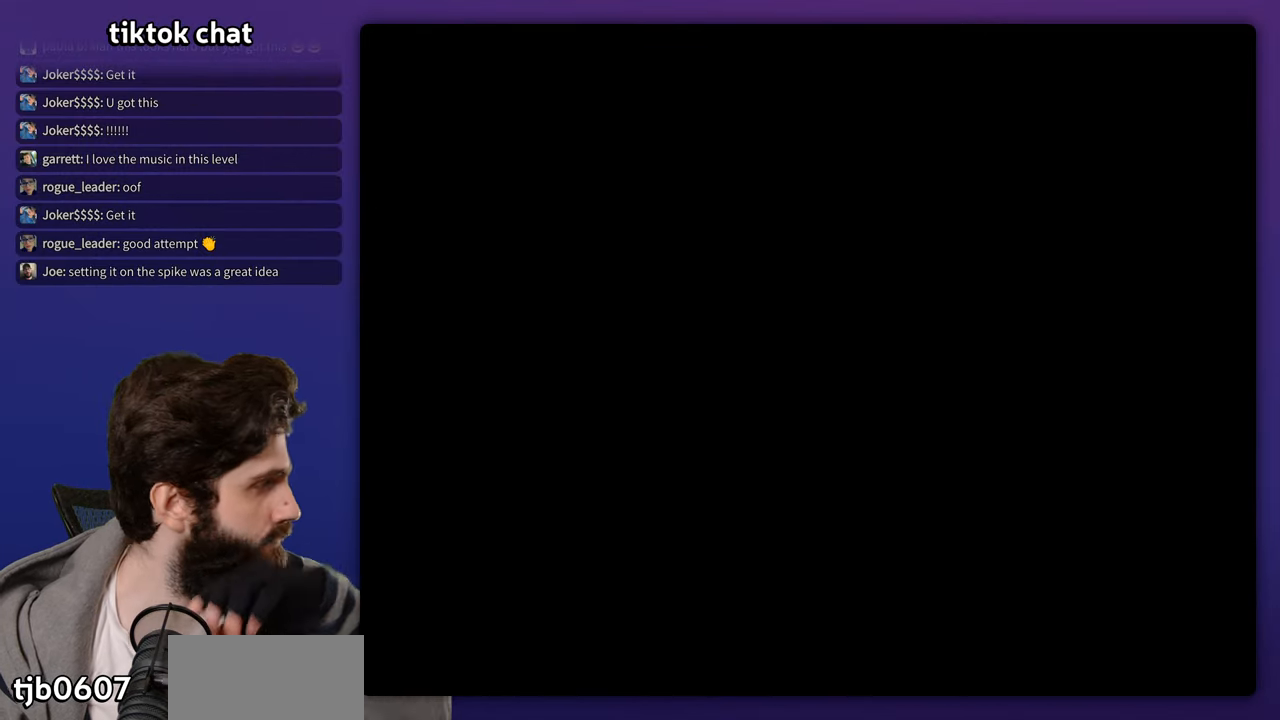
{"buttons": []}
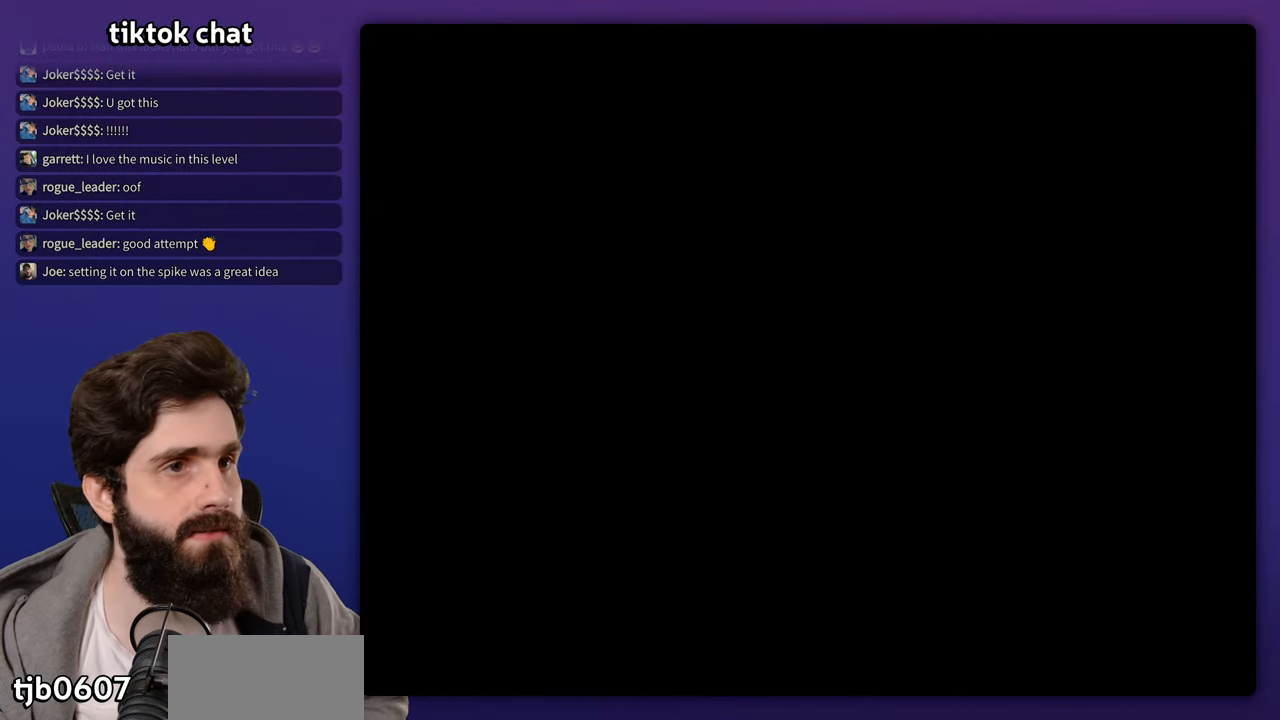
{"buttons": [], "events": []}
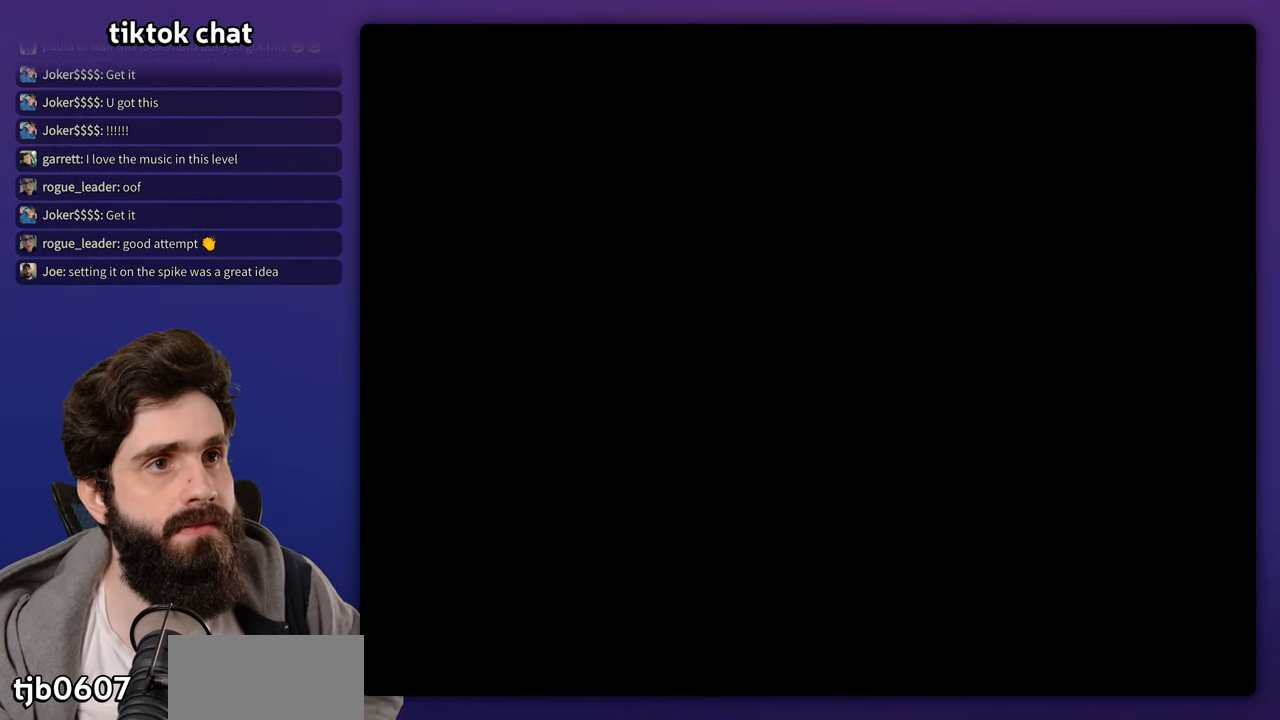
{"buttons": [], "events": []}
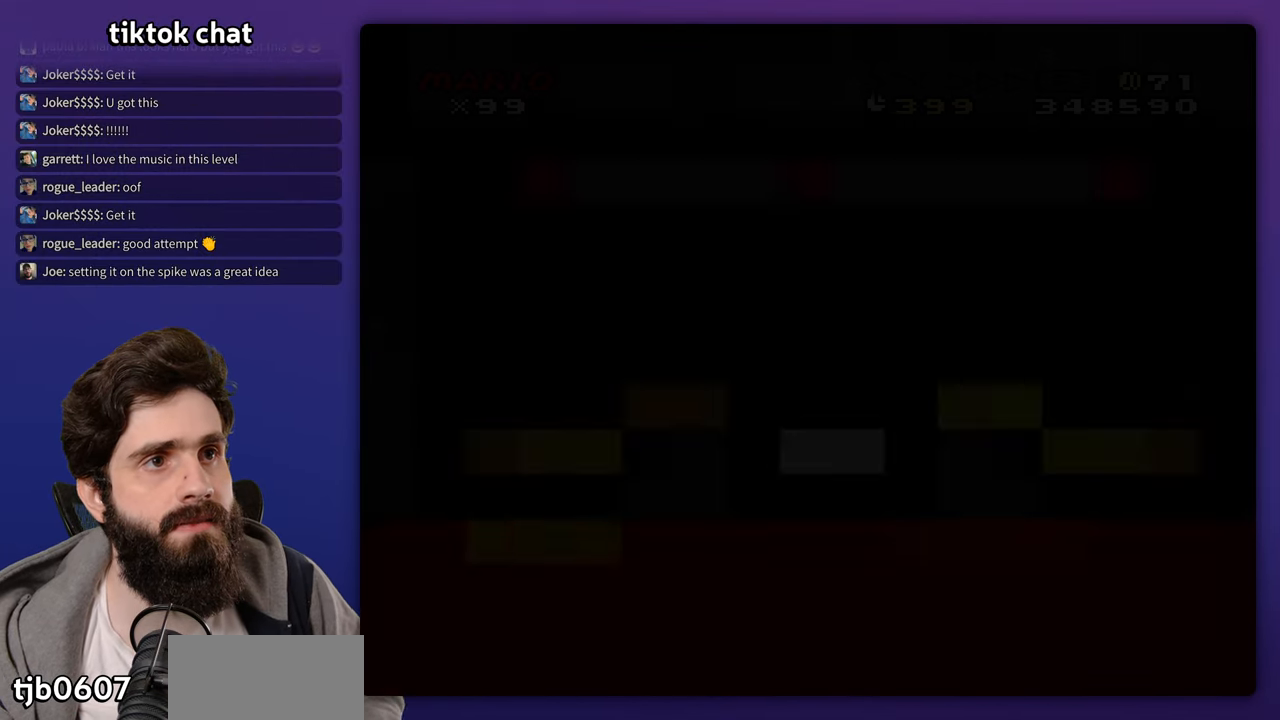
{"buttons": [], "events": []}
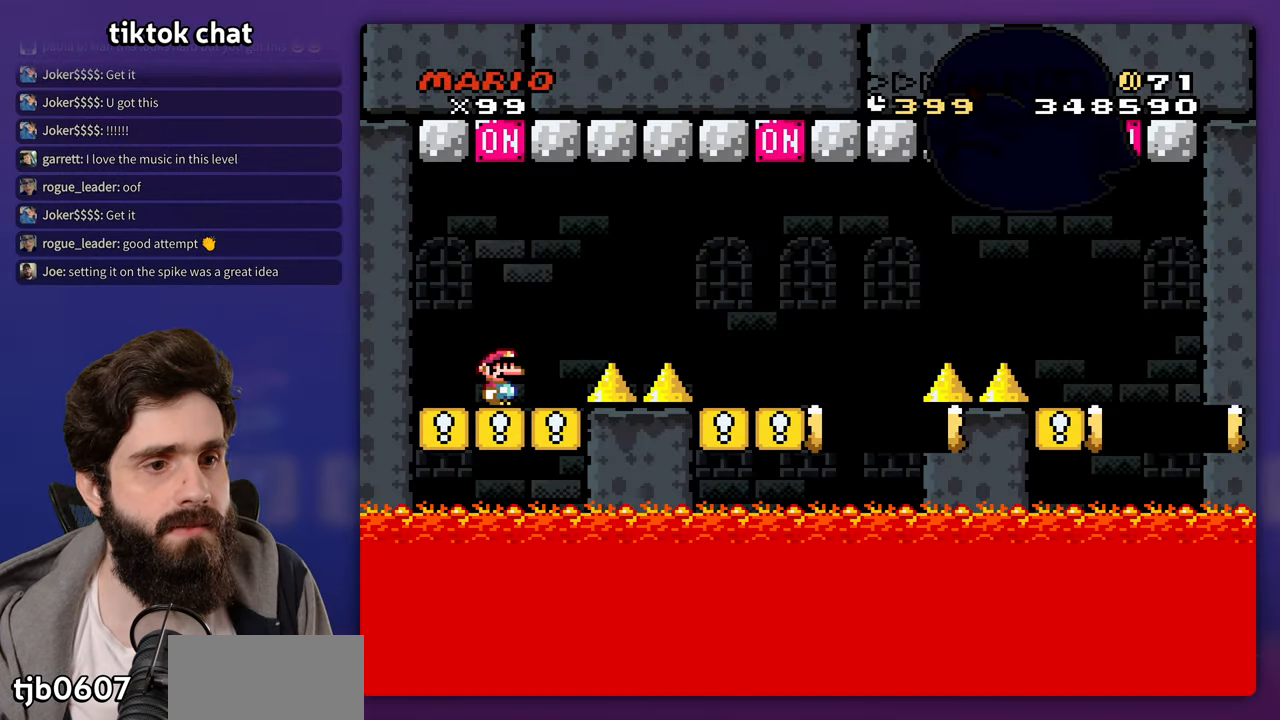
{"buttons": ["DPAD_RIGHT"], "events": [[100, "START", "down"], [167, "START", "up"], [483, "DPAD_RIGHT", "down"]]}
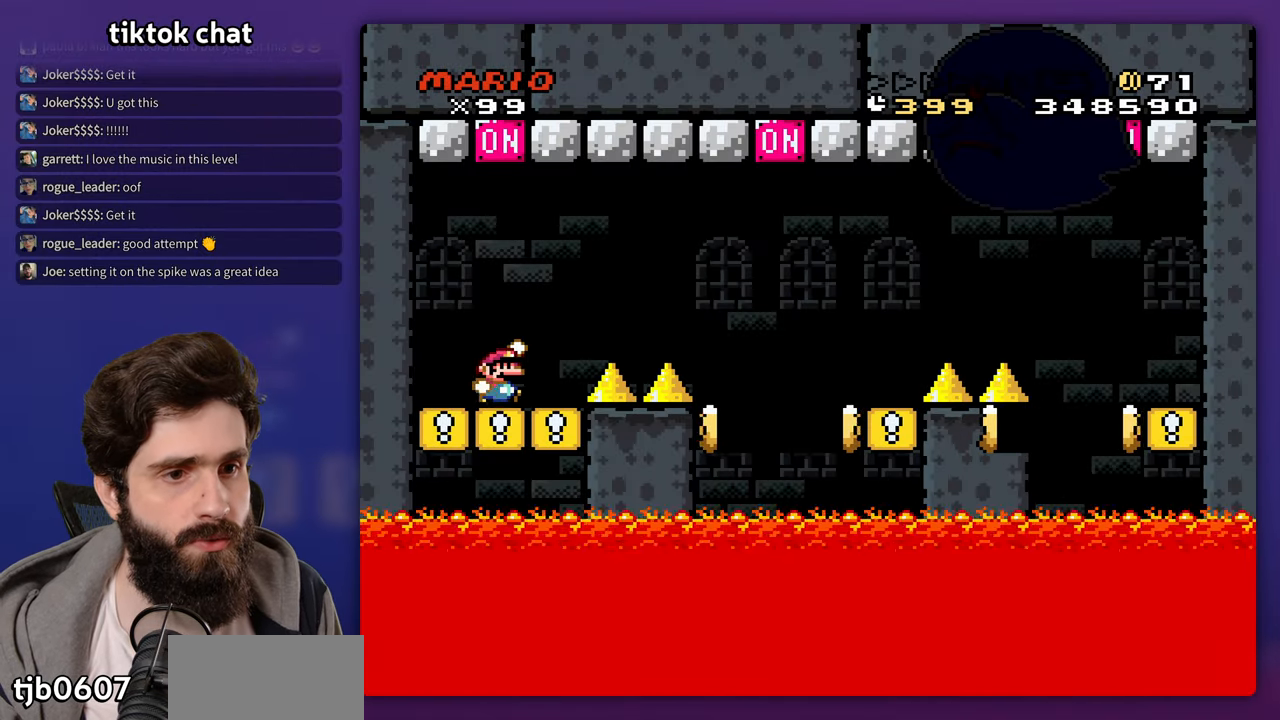
{"buttons": ["DPAD_RIGHT"], "events": []}
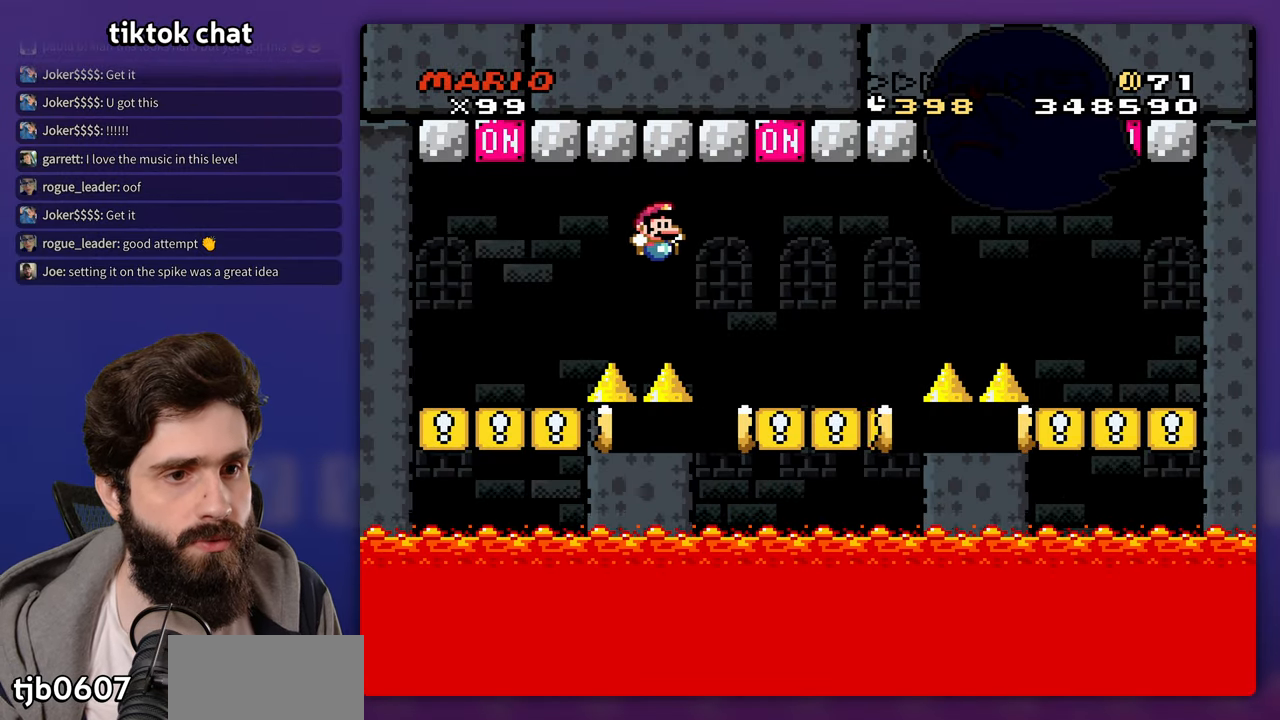
{"buttons": ["DPAD_UP", "DPAD_LEFT"], "events": [[133, "DPAD_RIGHT", "up"], [133, "DPAD_UP", "down"], [167, "DPAD_LEFT", "down"], [167, "DPAD_UP", "up"], [233, "DPAD_UP", "down"], [267, "DPAD_LEFT", "up"], [267, "DPAD_RIGHT", "down"], [267, "DPAD_UP", "up"], [467, "DPAD_LEFT", "down"], [467, "DPAD_RIGHT", "up"], [467, "DPAD_UP", "down"]]}
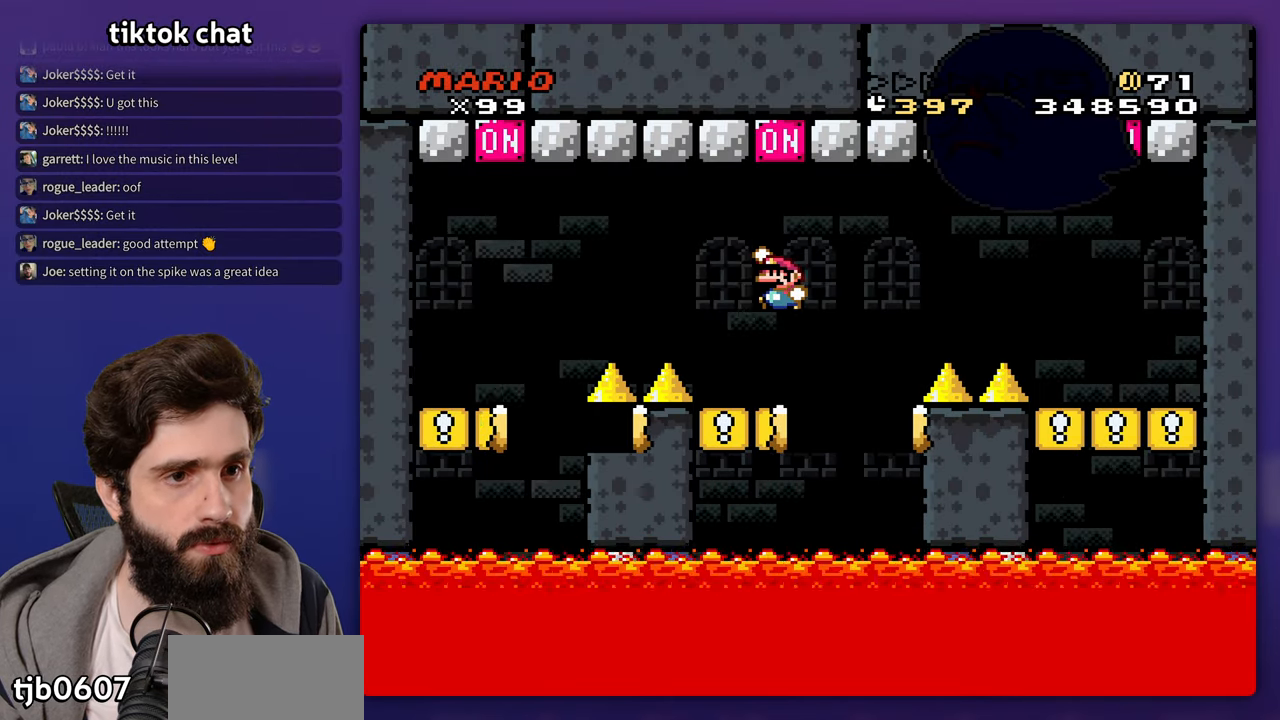
{"buttons": [], "events": [[67, "DPAD_UP", "up"], [83, "DPAD_LEFT", "up"], [300, "DPAD_RIGHT", "down"], [367, "DPAD_RIGHT", "up"]]}
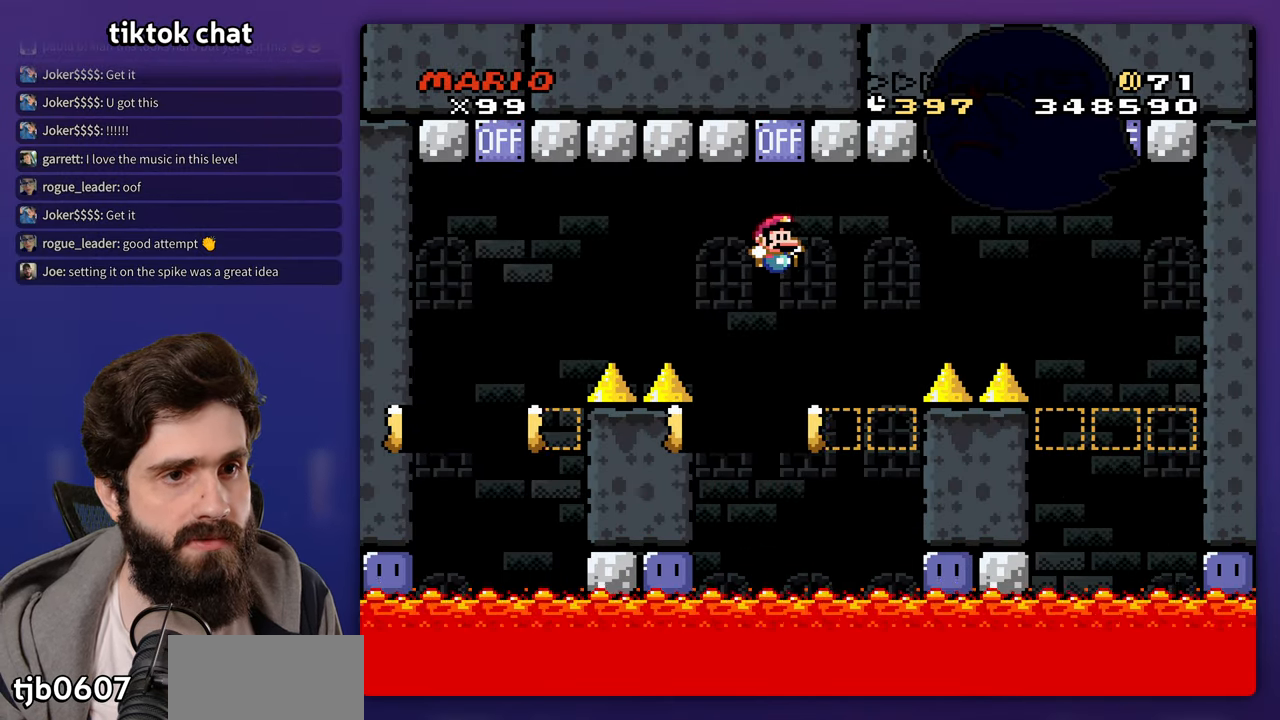
{"buttons": ["DPAD_RIGHT"], "events": [[200, "DPAD_RIGHT", "down"]]}
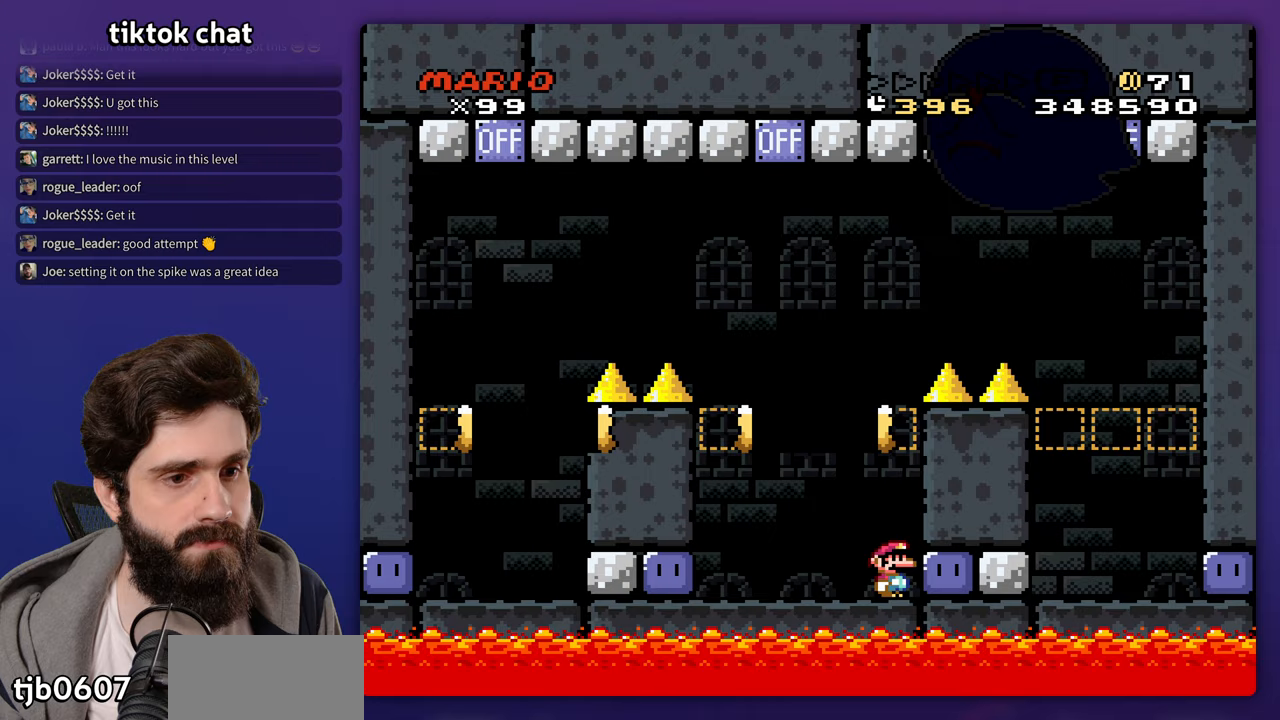
{"buttons": ["DPAD_RIGHT"], "events": [[33, "DPAD_RIGHT", "up"], [200, "DPAD_LEFT", "down"], [483, "DPAD_LEFT", "up"], [483, "DPAD_UP", "down"], [500, "DPAD_RIGHT", "down"], [500, "DPAD_UP", "up"]]}
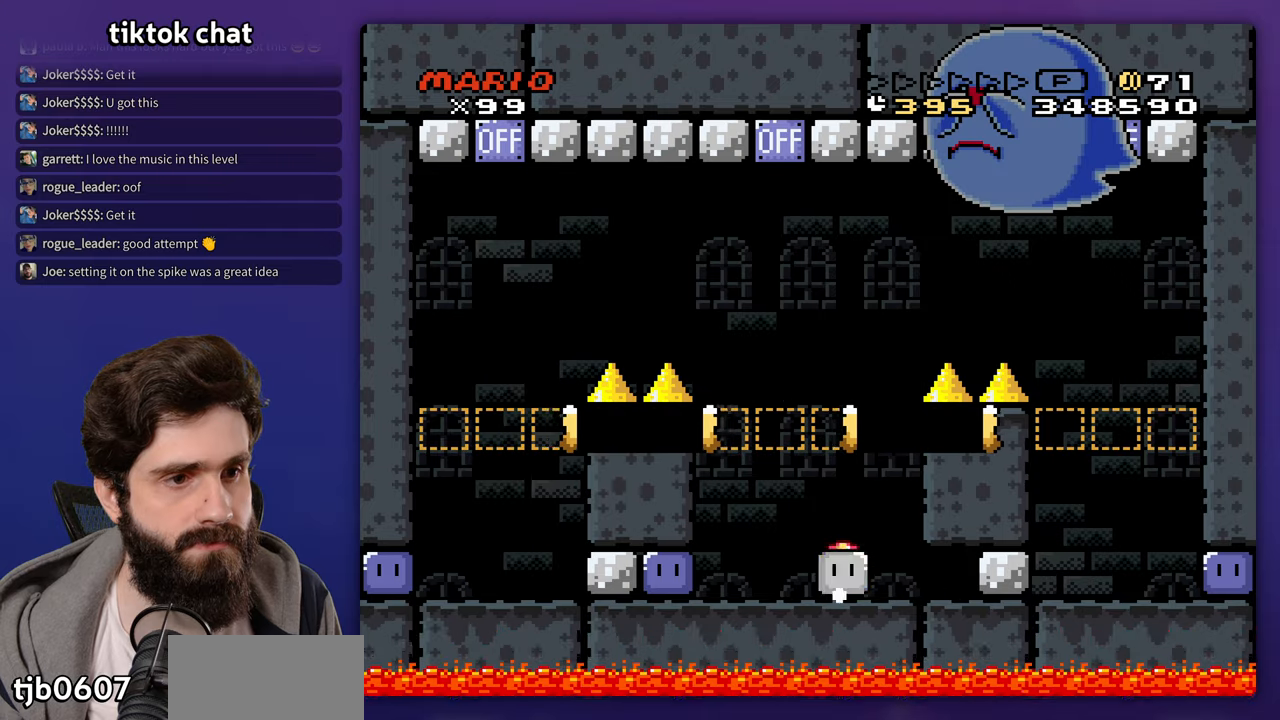
{"buttons": ["DPAD_UP"], "events": [[133, "DPAD_RIGHT", "up"], [500, "DPAD_UP", "down"]]}
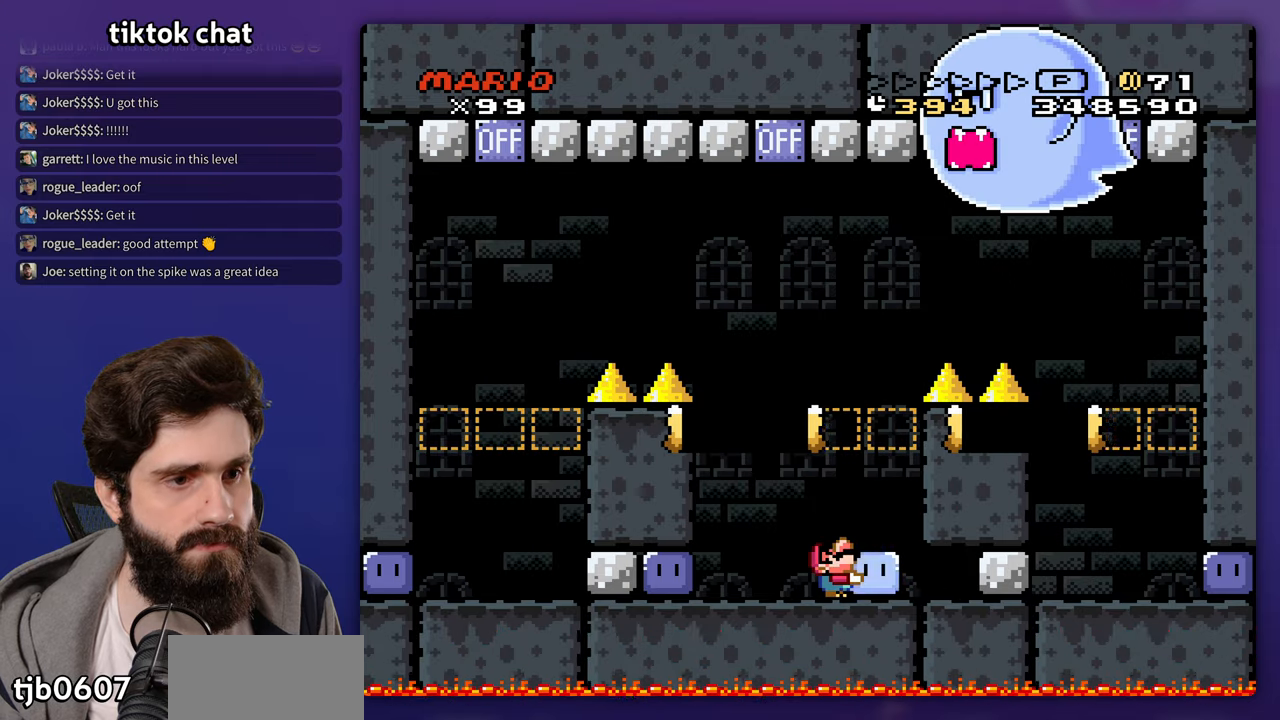
{"buttons": ["DPAD_UP"], "events": []}
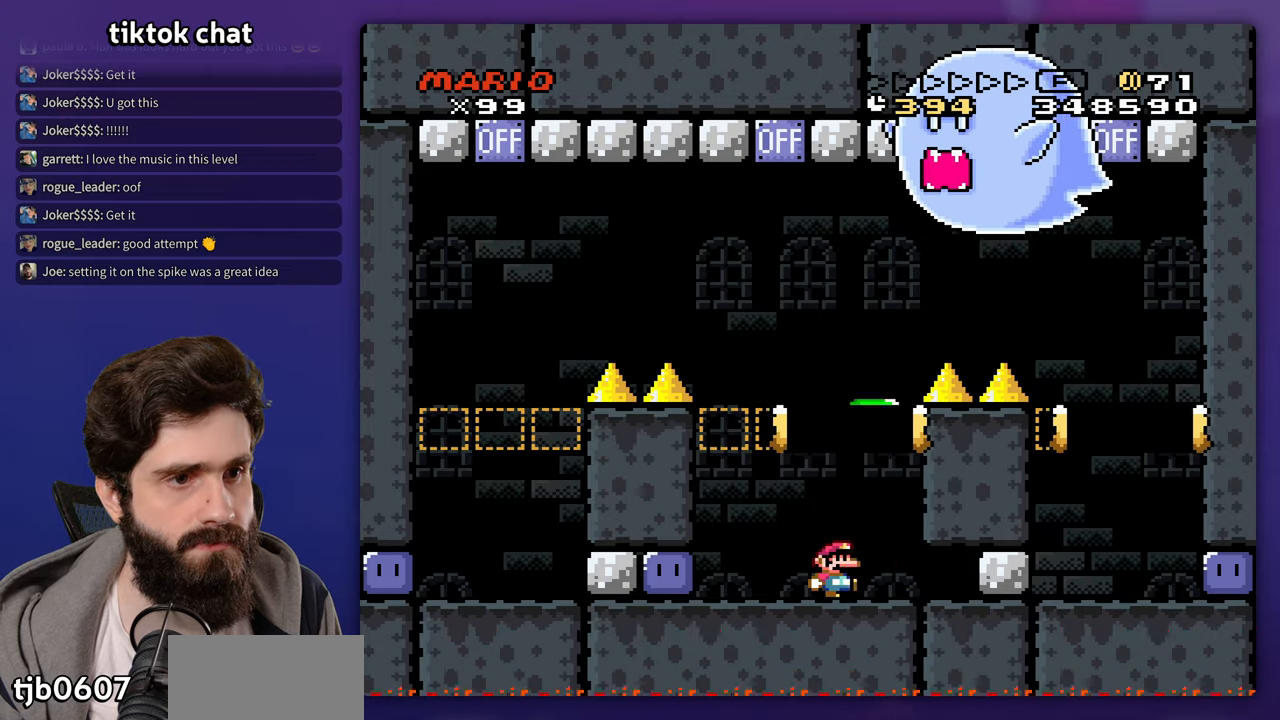
{"buttons": ["DPAD_LEFT"], "events": [[33, "DPAD_UP", "up"], [133, "DPAD_LEFT", "down"]]}